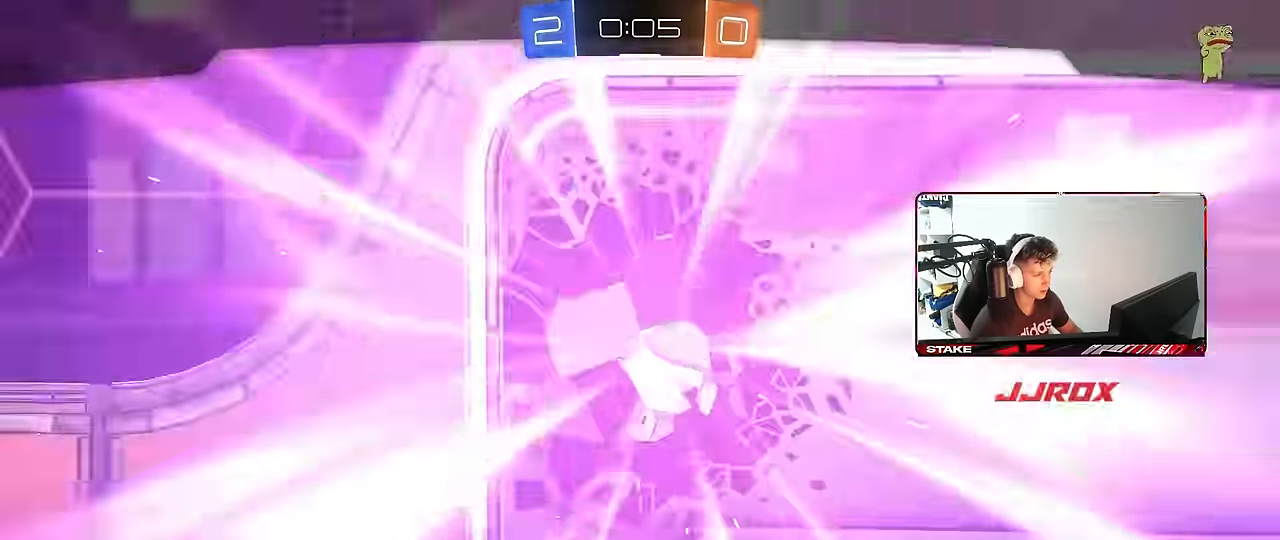
Gameplay with keyboard and mouse; each line is a JSON object with the keys and mouse buttons held at the frame after it. "events" lists presses ("down") and releases ("up") of "1", "2", "3", "4", "5", "a", "alt", "c", "caps_lock", "ctrl", "d", "e", "f", "g", "q", "r", "s", "shift", "space", "t", "tab", "v", "w", "x", "z", "mouse_left", "mouse_wheel" and "mouse_right" between this image and that frame as [ms after this image, input, new state], when the widget could be followed in between. "mouse_left", "mouse_wheel", "mouse_right" = the "left", "wheel", "right" buttons of the "mouse" list. No other keys are recorded. "wheel" means that the mouse wheel is clicked or scrolled. "mouse_move" is the direction in which the mouse moves at that frame (one of eight, or "still"), when it could be read.
{"keys": [], "mouse": ["right"], "mouse_move": "still", "events": [[200, "mouse_right", "down"], [350, "mouse_right", "up"], [383, "mouse_right", "down"]]}
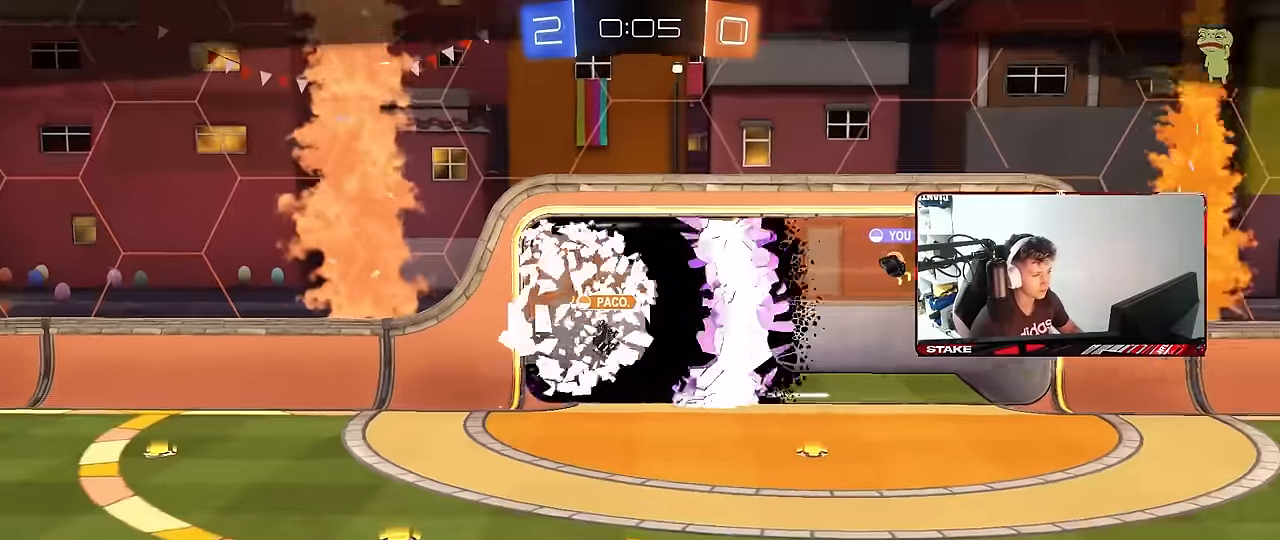
{"keys": [], "mouse": [], "mouse_move": "still", "events": [[33, "mouse_right", "up"]]}
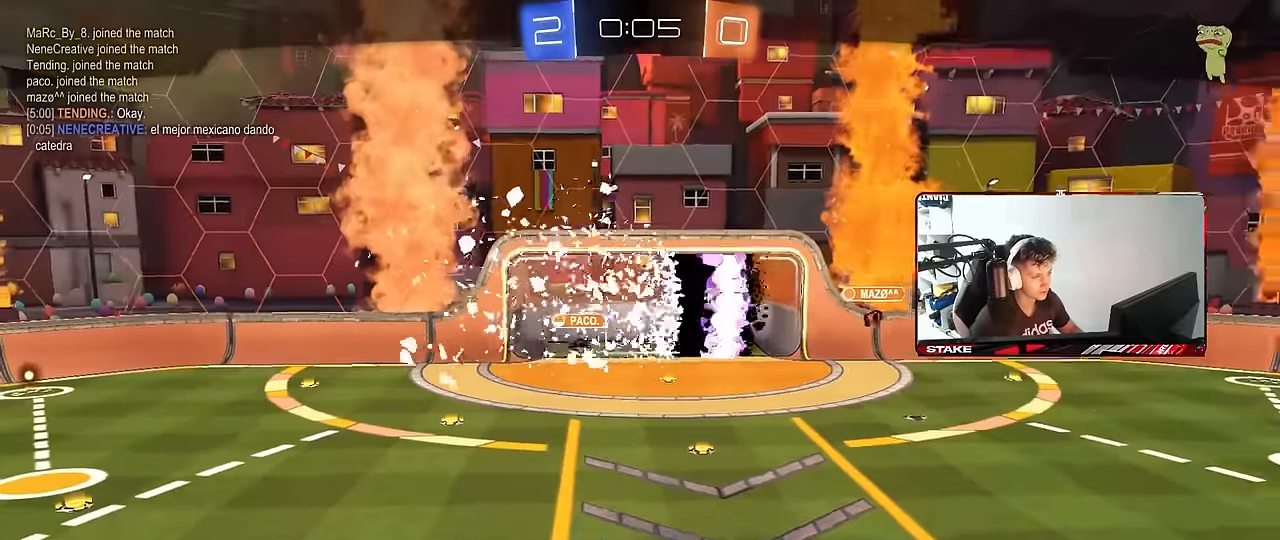
{"keys": [], "mouse": [], "mouse_move": "still", "events": []}
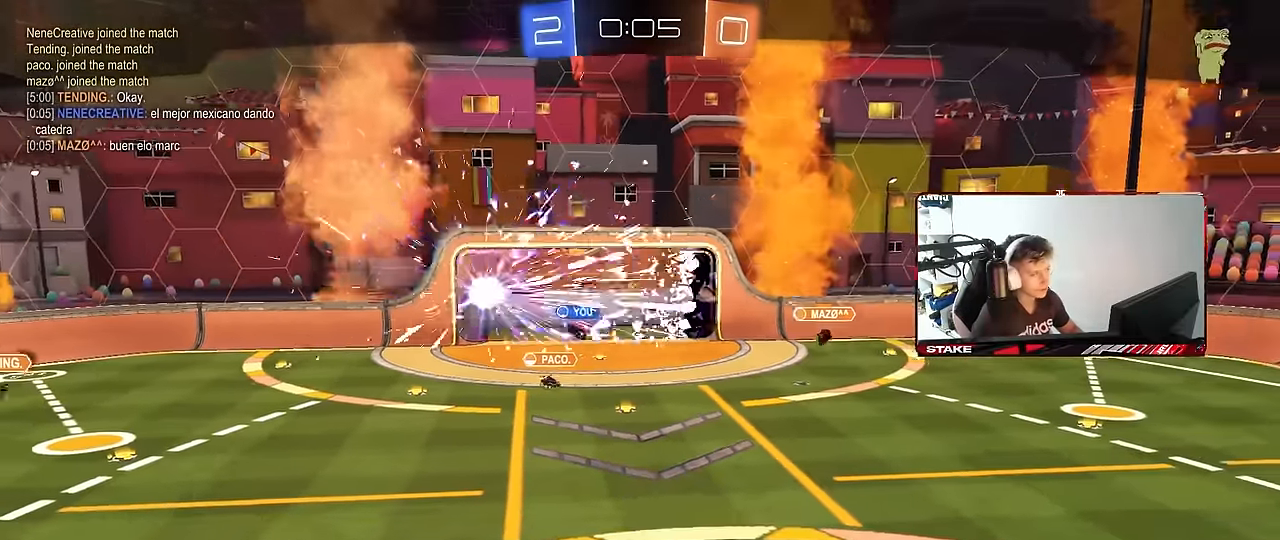
{"keys": [], "mouse": [], "mouse_move": "still", "events": []}
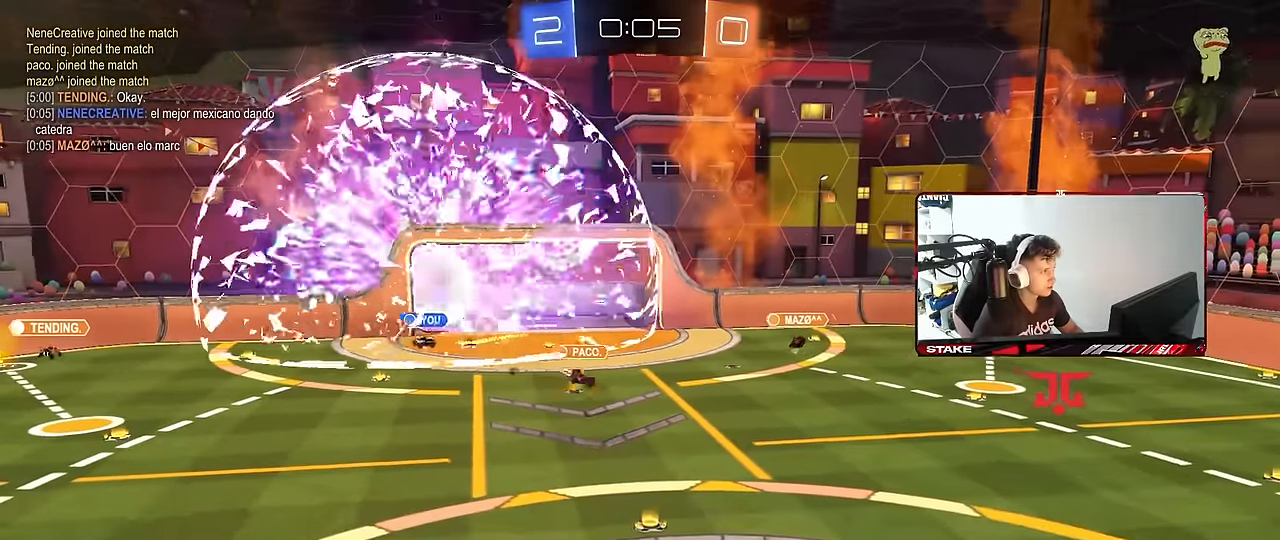
{"keys": [], "mouse": [], "mouse_move": "still", "events": []}
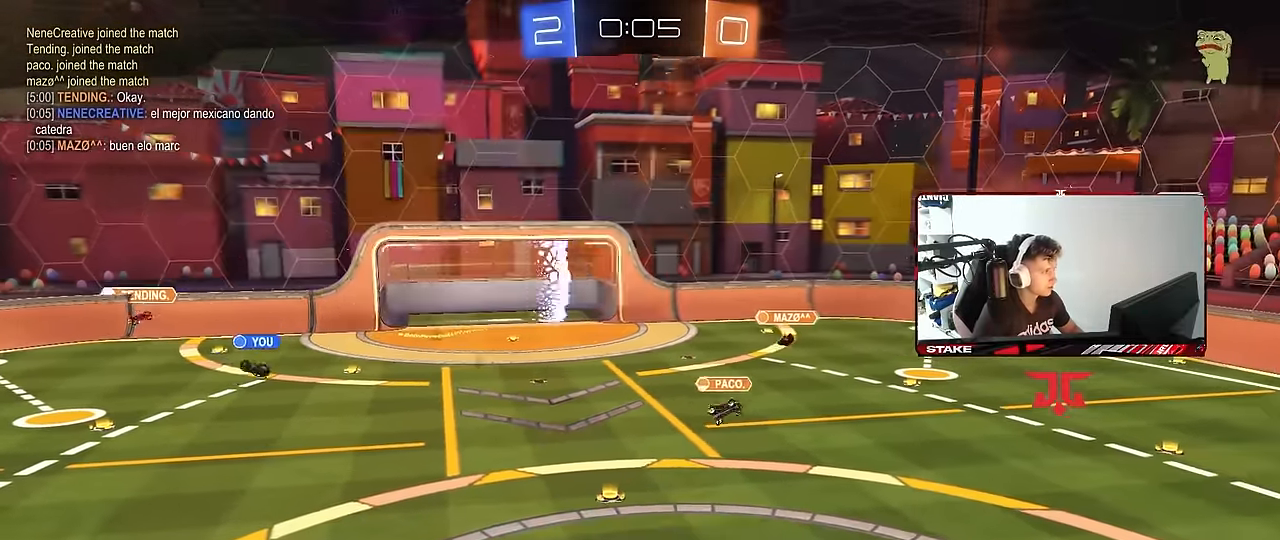
{"keys": [], "mouse": [], "mouse_move": "still", "events": []}
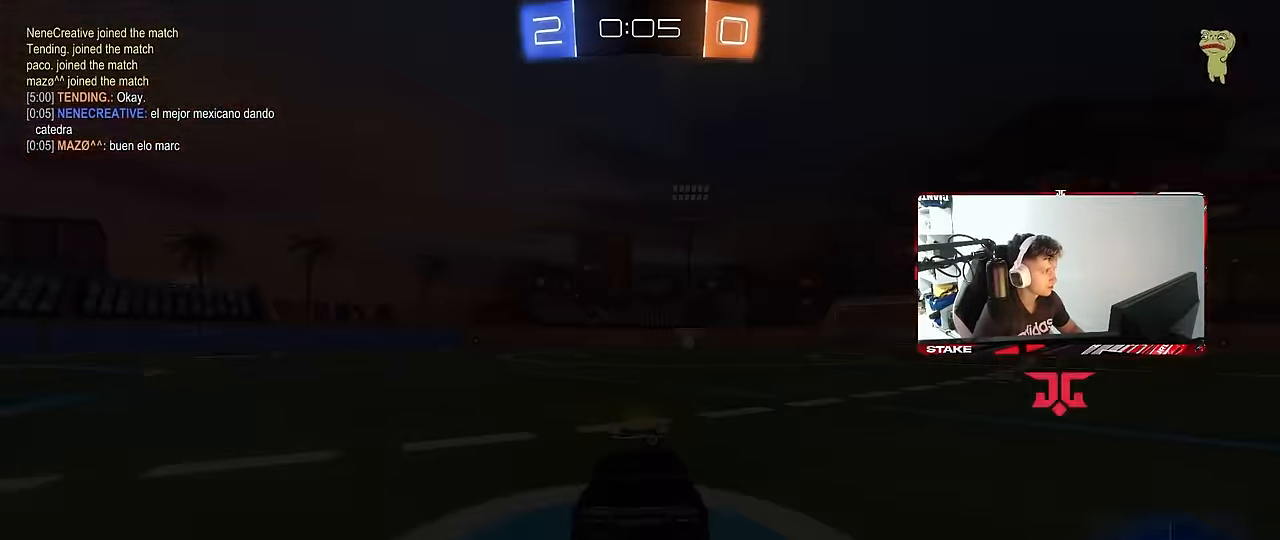
{"keys": ["tab"], "mouse": [], "mouse_move": "still", "events": [[100, "tab", "down"]]}
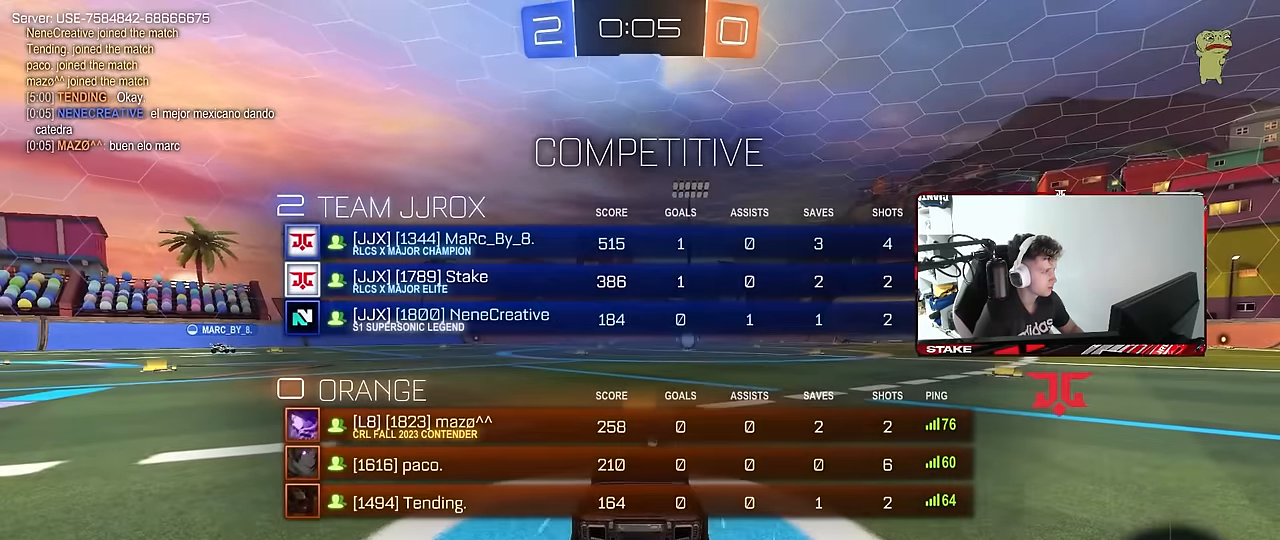
{"keys": ["tab"], "mouse": [], "mouse_move": "still", "events": []}
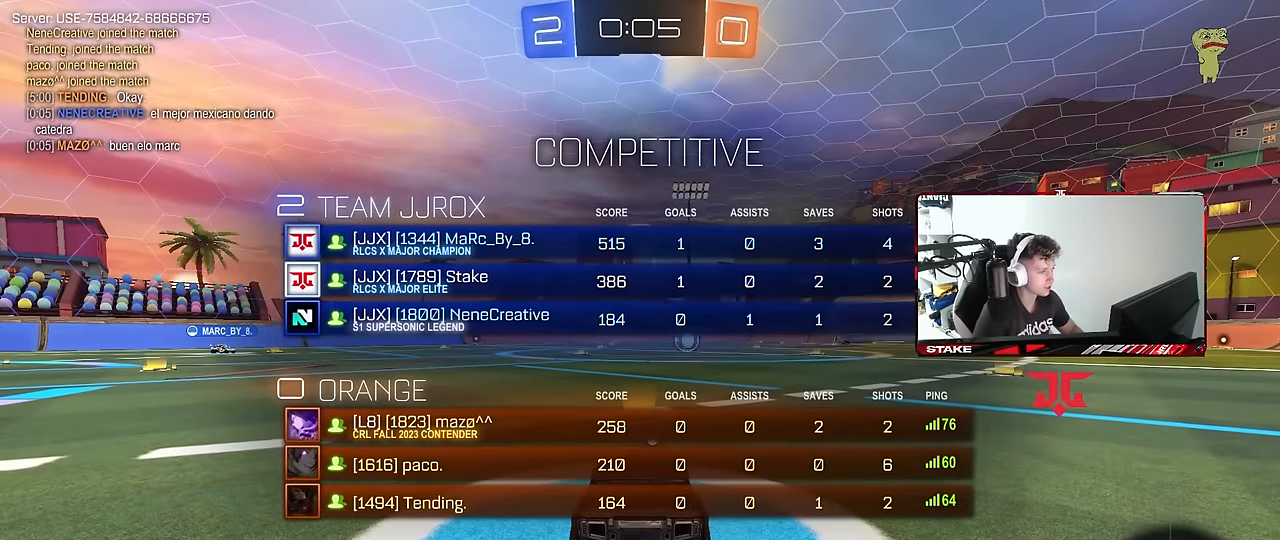
{"keys": ["tab"], "mouse": [], "mouse_move": "still", "events": []}
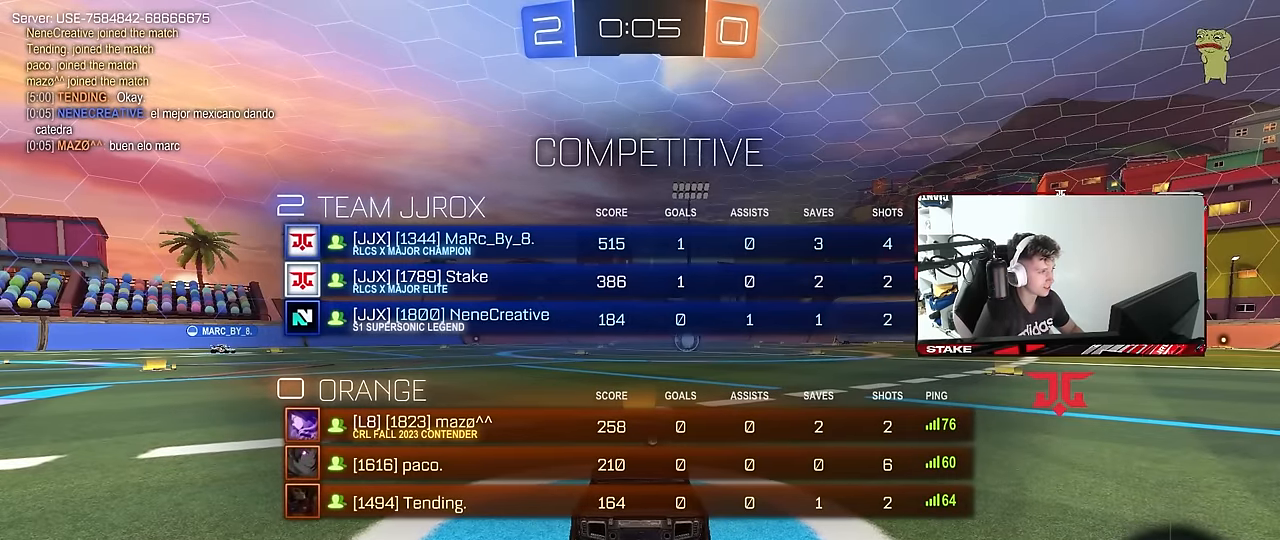
{"keys": ["tab"], "mouse": [], "mouse_move": "still", "events": []}
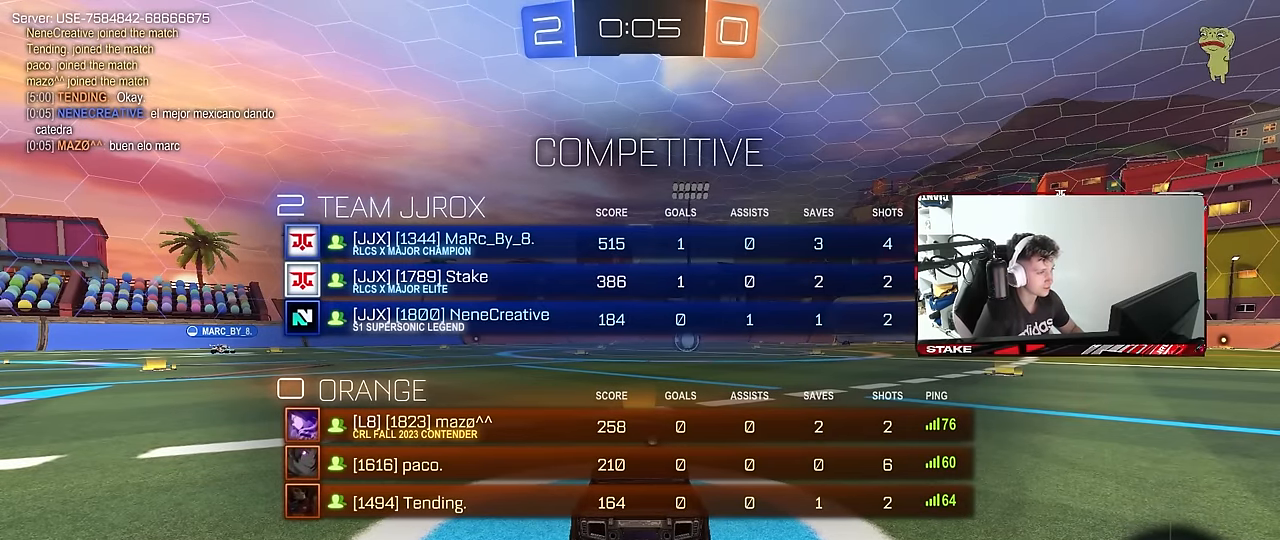
{"keys": [], "mouse": [], "mouse_move": "still", "events": [[450, "tab", "up"]]}
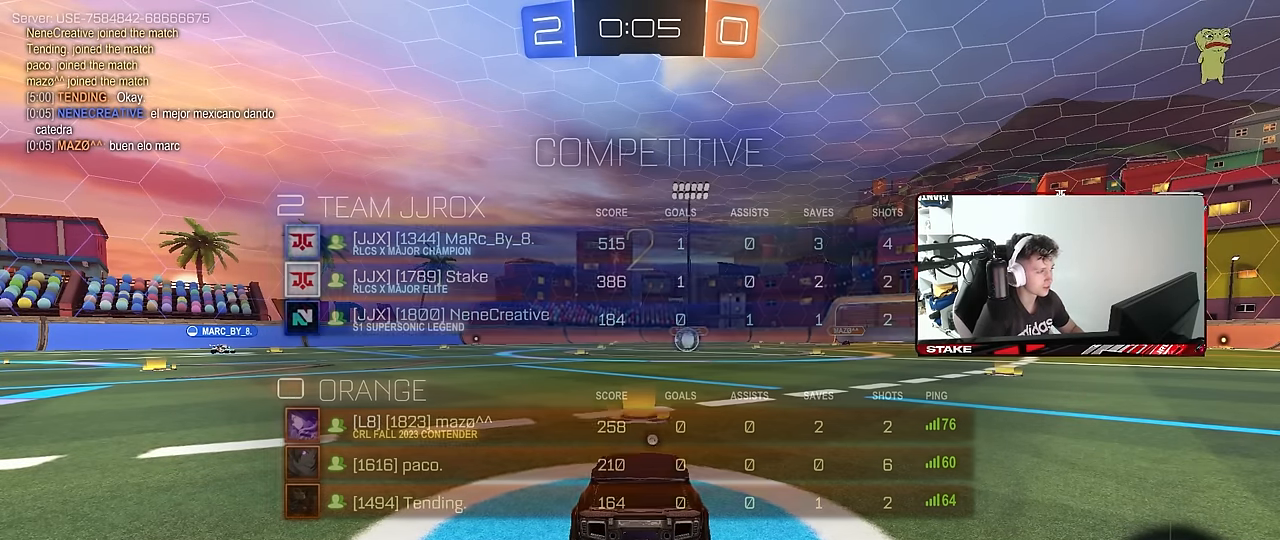
{"keys": [], "mouse": [], "mouse_move": "still", "events": []}
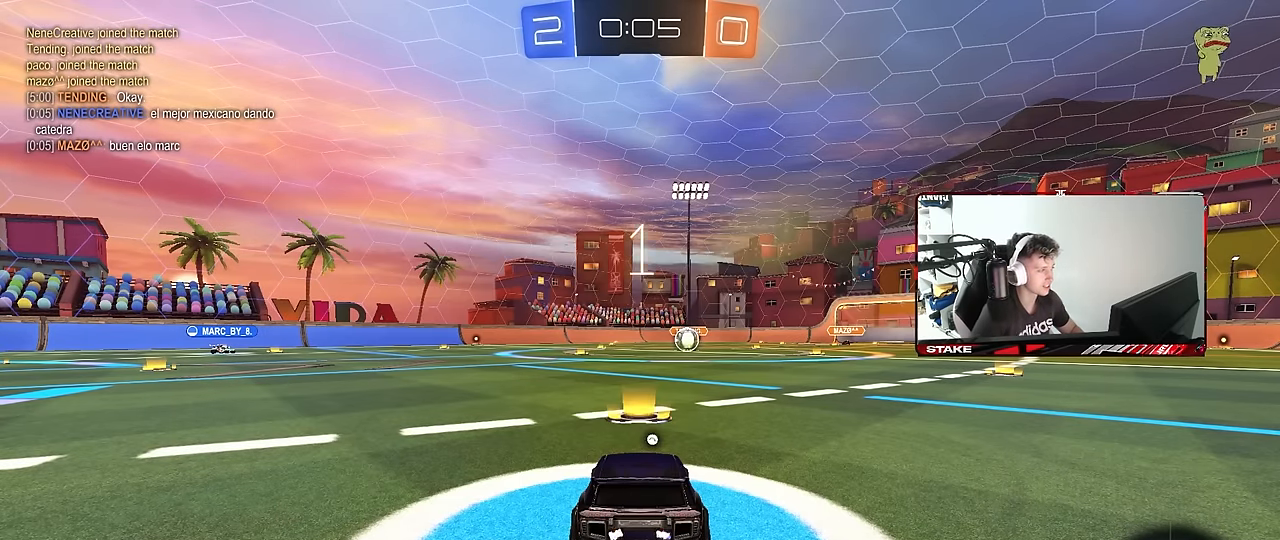
{"keys": ["s", "tab"], "mouse": [], "events": [[250, "tab", "down"], [434, "s", "down"]]}
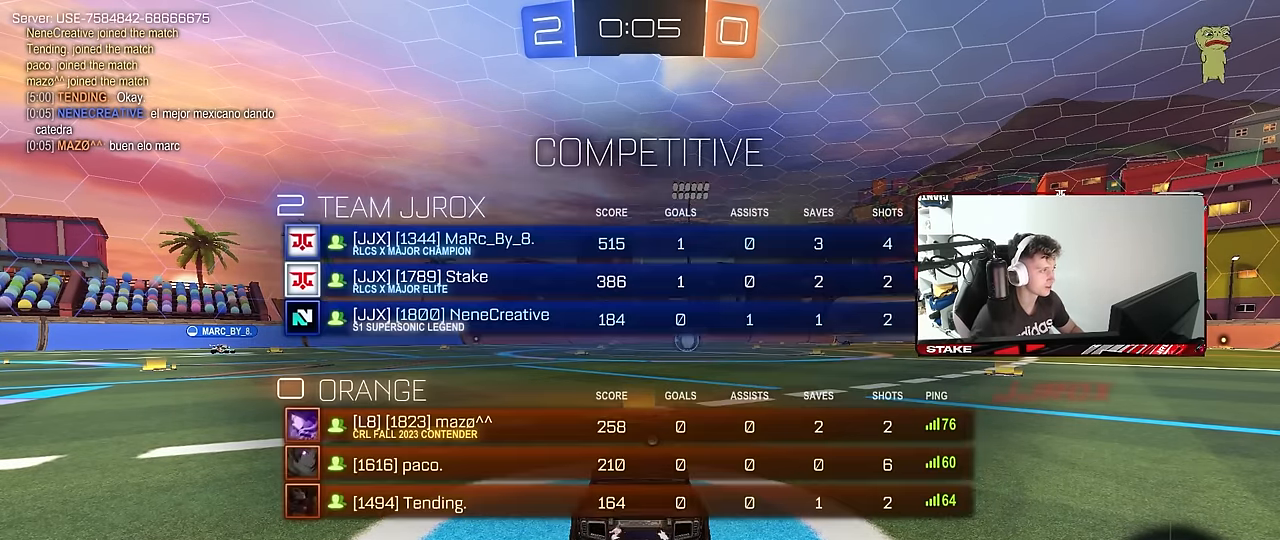
{"keys": ["a", "s"], "mouse": [], "mouse_move": "down", "events": [[34, "tab", "up"], [400, "a", "down"]]}
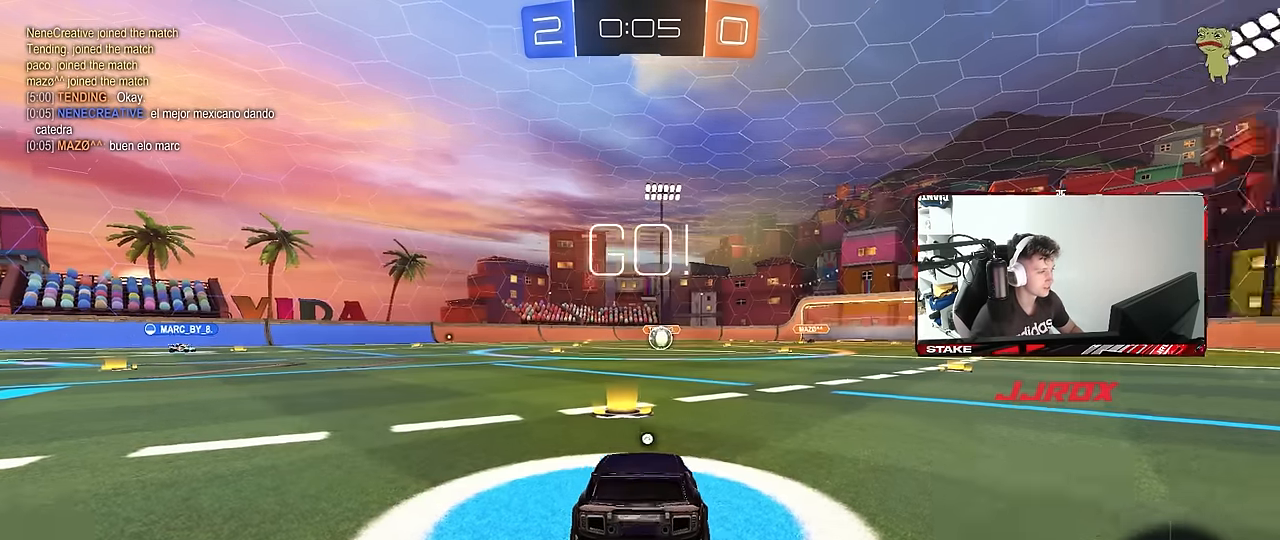
{"keys": ["s", "space"], "mouse": ["right"], "mouse_move": "down-left", "events": [[100, "a", "up"], [184, "mouse_right", "down"], [284, "mouse_right", "up"], [334, "mouse_right", "down"], [334, "space", "down"]]}
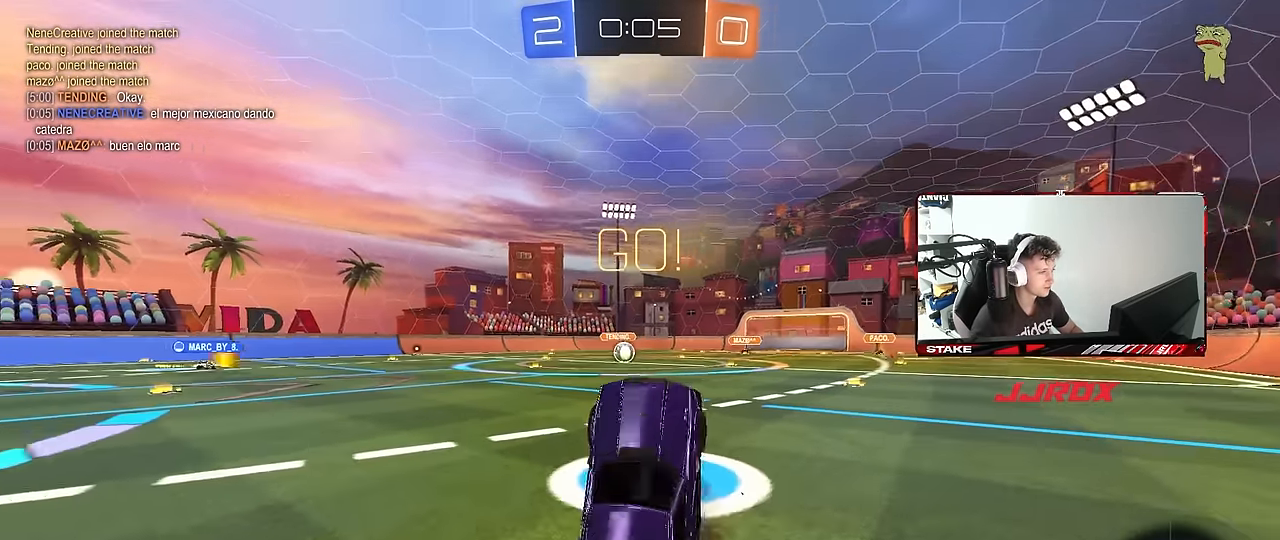
{"keys": ["d", "shift", "w"], "mouse": ["left"], "mouse_move": "still", "events": [[17, "mouse_right", "up"], [17, "space", "up"], [67, "s", "up"], [117, "d", "down"], [117, "shift", "down"], [150, "mouse_left", "down"], [150, "w", "down"]]}
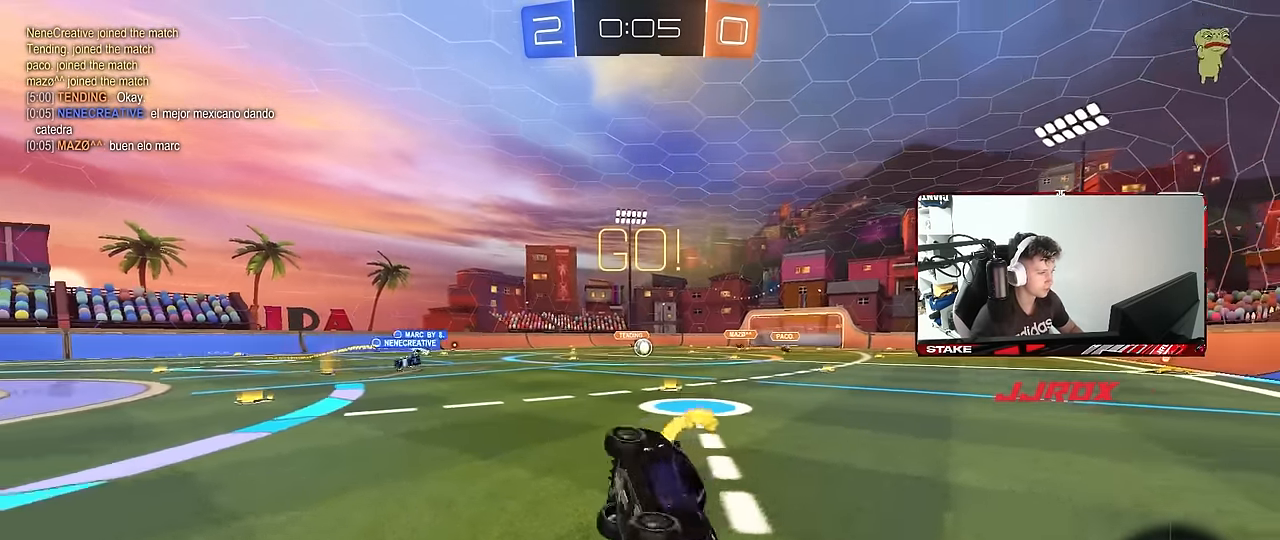
{"keys": ["a", "shift", "w"], "mouse": [], "mouse_move": "still", "events": [[167, "shift", "up"], [217, "d", "up"], [267, "mouse_left", "up"], [400, "a", "down"], [450, "shift", "down"]]}